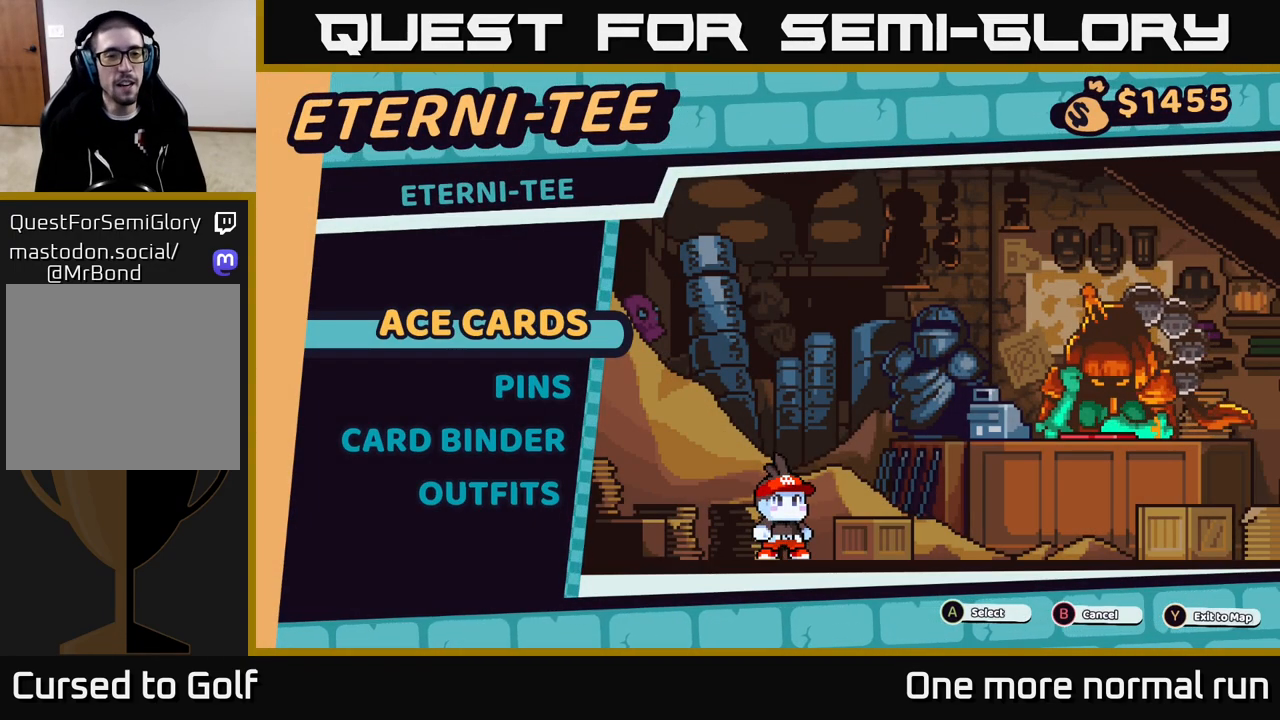
Gameplay with a controller (Xbox layout); each line is a JSON object with the inputs held at the frame after it. "events" lists button and stick changes between this image and that frame as [ms after this image, input, new state], when the widget could be followed in between.
{"buttons": [], "left_stick": "down", "right_stick": "center", "events": [[383, "left_stick", "down"]]}
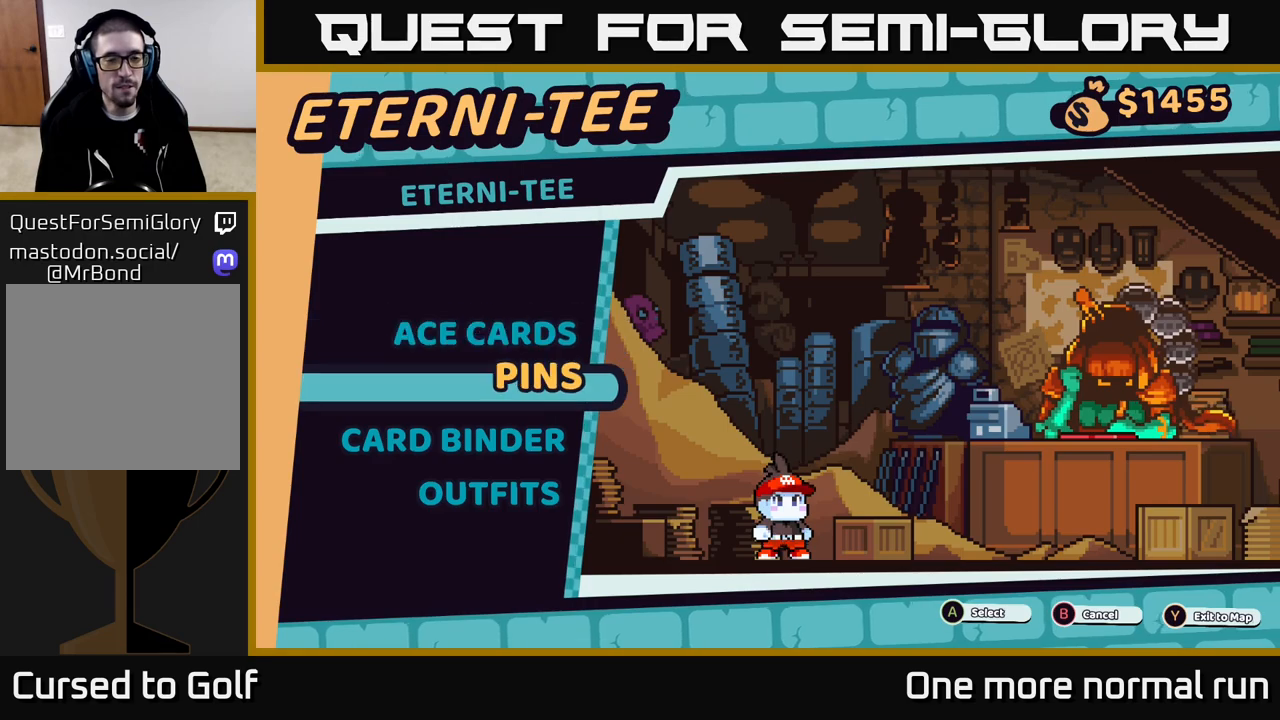
{"buttons": [], "left_stick": "center", "right_stick": "center", "events": [[67, "left_stick", "center"], [117, "left_stick", "up"], [317, "left_stick", "center"]]}
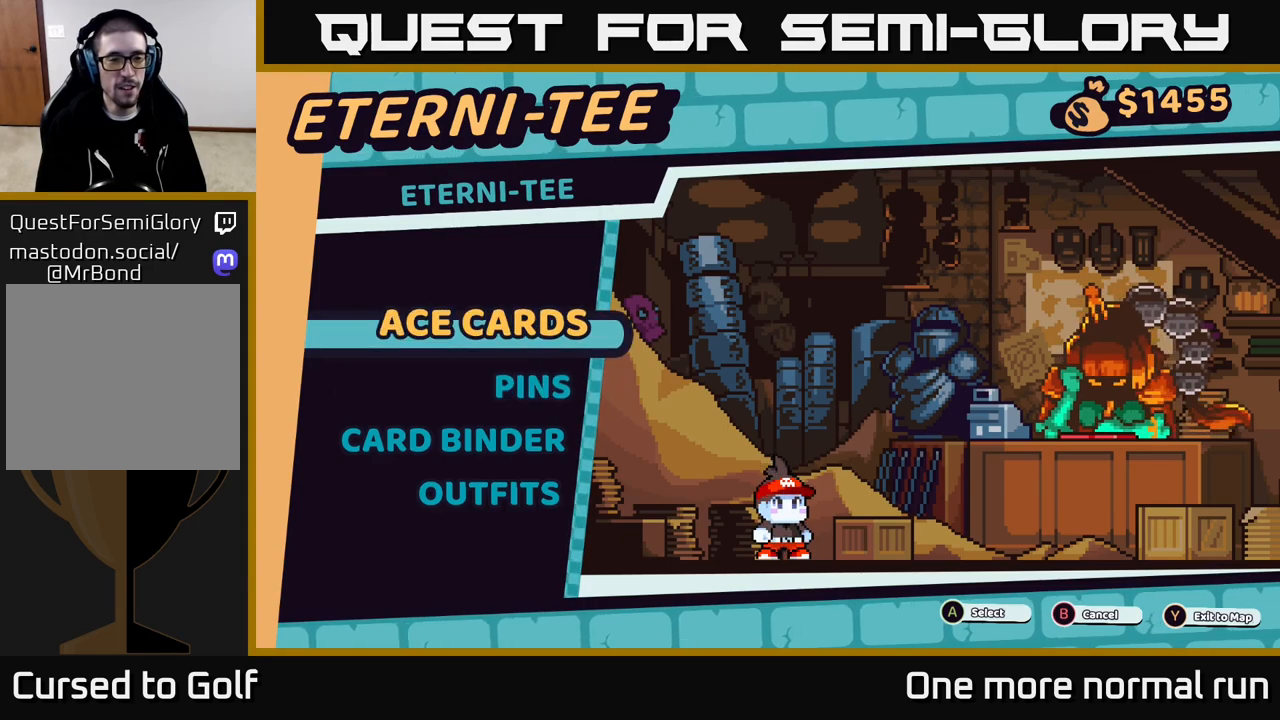
{"buttons": [], "left_stick": "down", "right_stick": "center", "events": [[467, "left_stick", "down"]]}
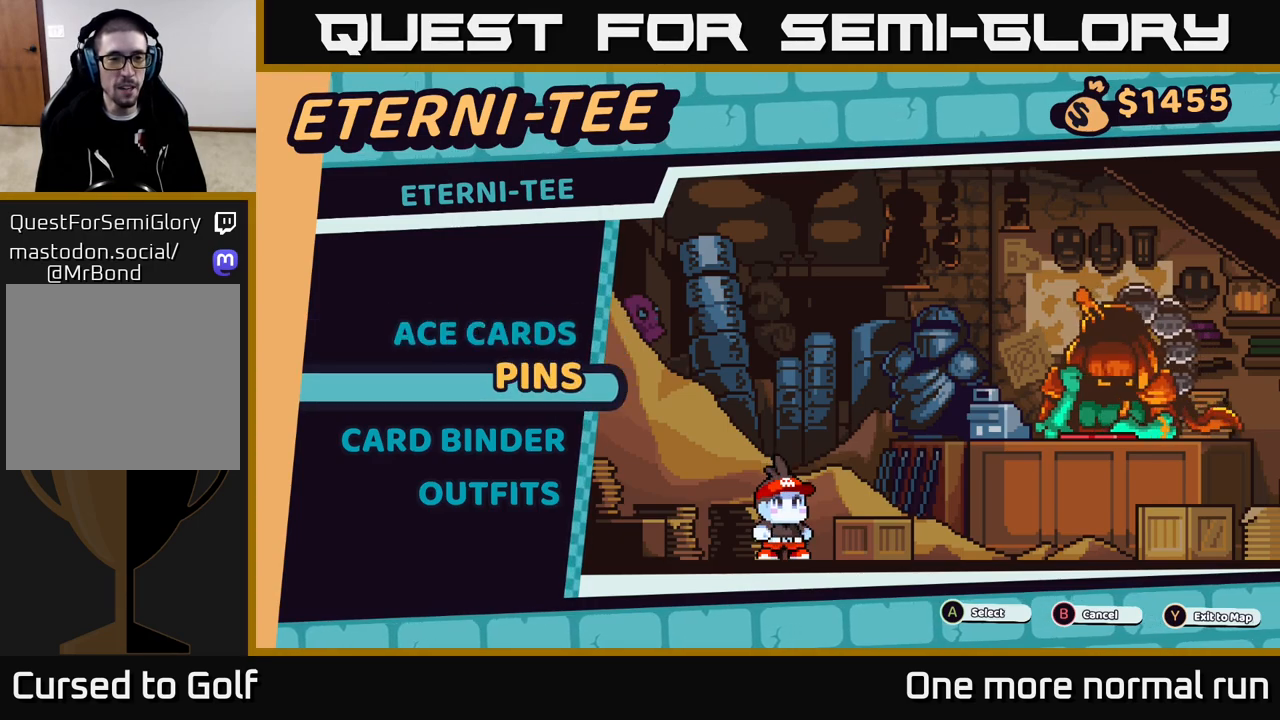
{"buttons": [], "left_stick": "center", "right_stick": "center", "events": [[150, "left_stick", "center"], [200, "left_stick", "up"], [367, "A", "down"], [367, "left_stick", "center"], [467, "A", "up"]]}
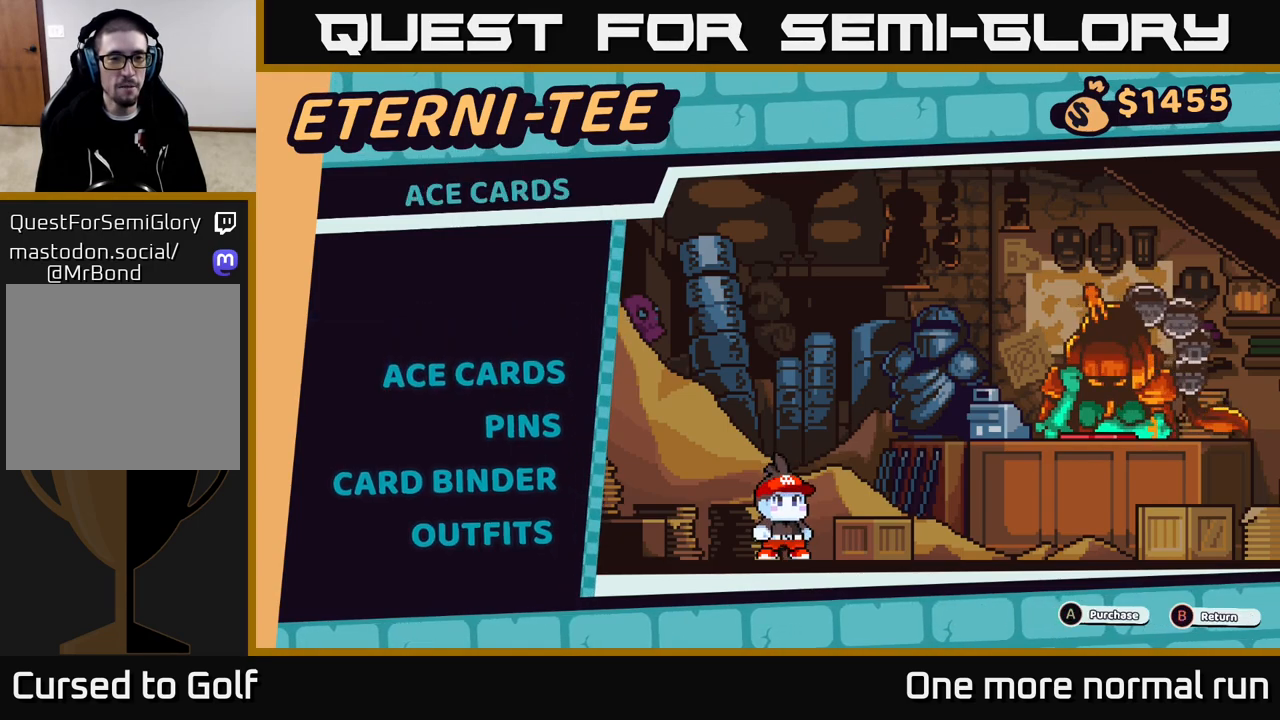
{"buttons": [], "left_stick": "center", "right_stick": "center", "events": []}
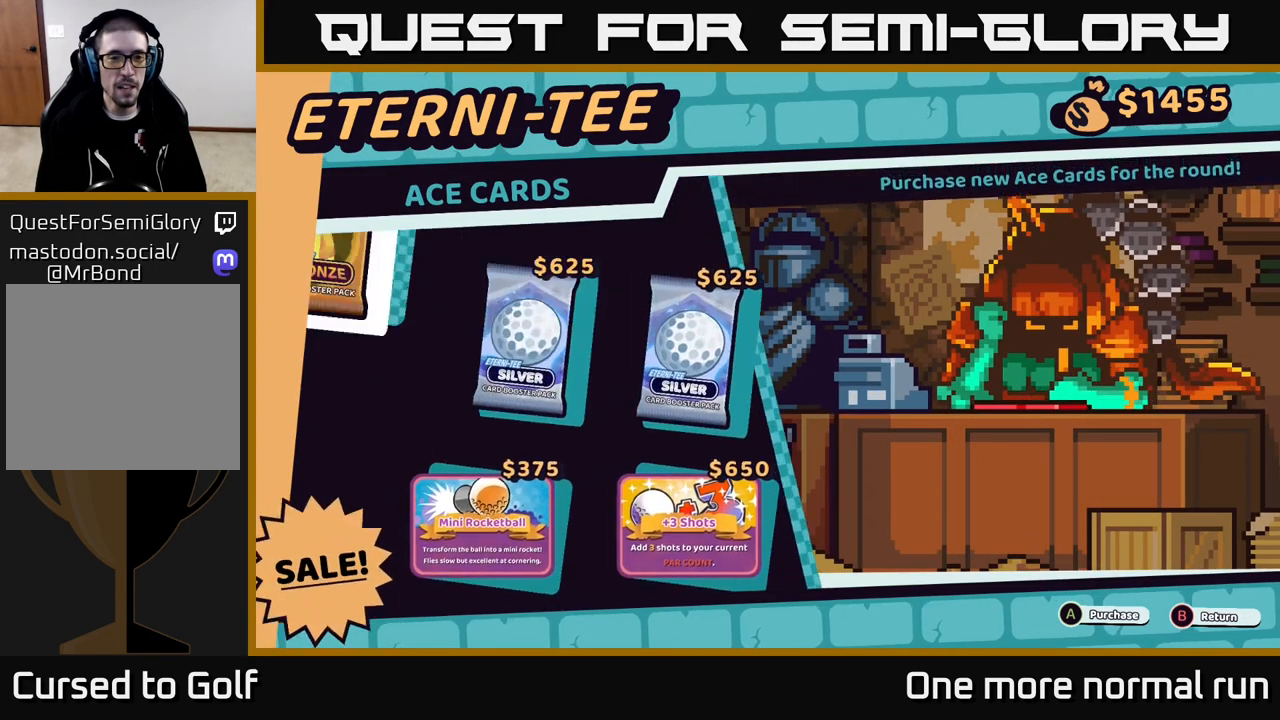
{"buttons": ["B"], "left_stick": "center", "right_stick": "center", "events": [[483, "B", "down"]]}
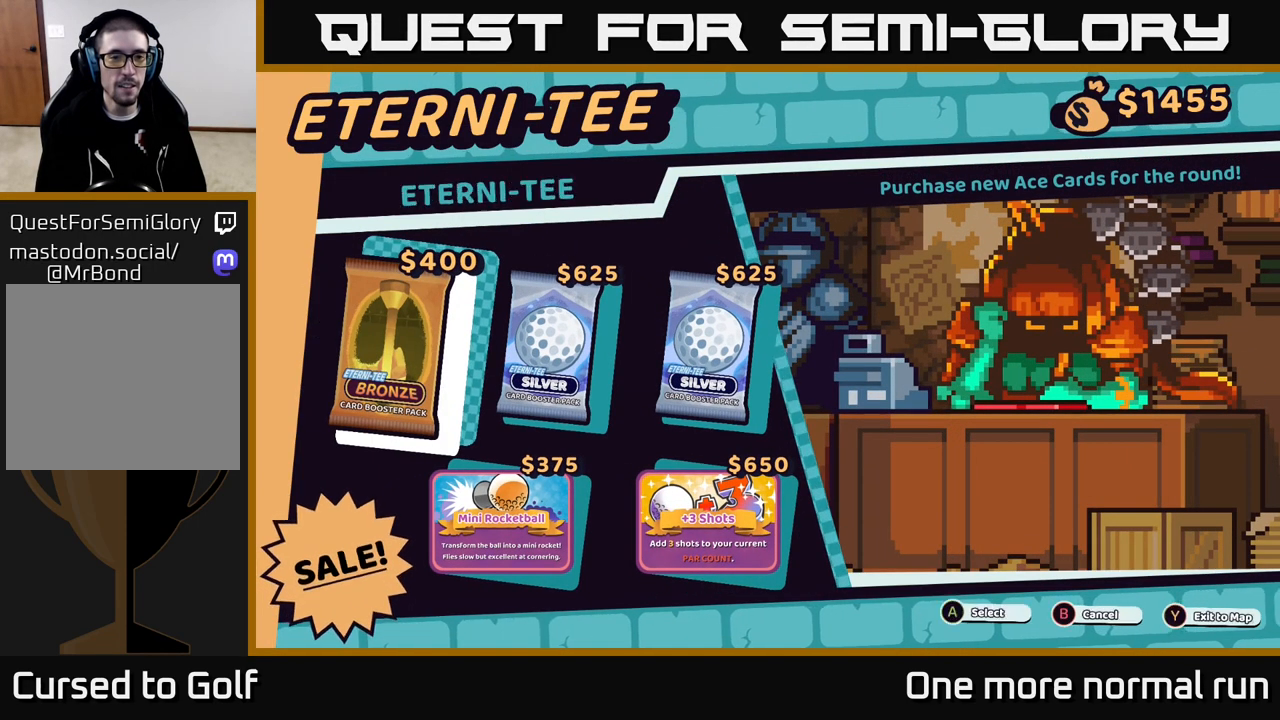
{"buttons": [], "left_stick": "center", "right_stick": "center", "events": [[100, "B", "up"]]}
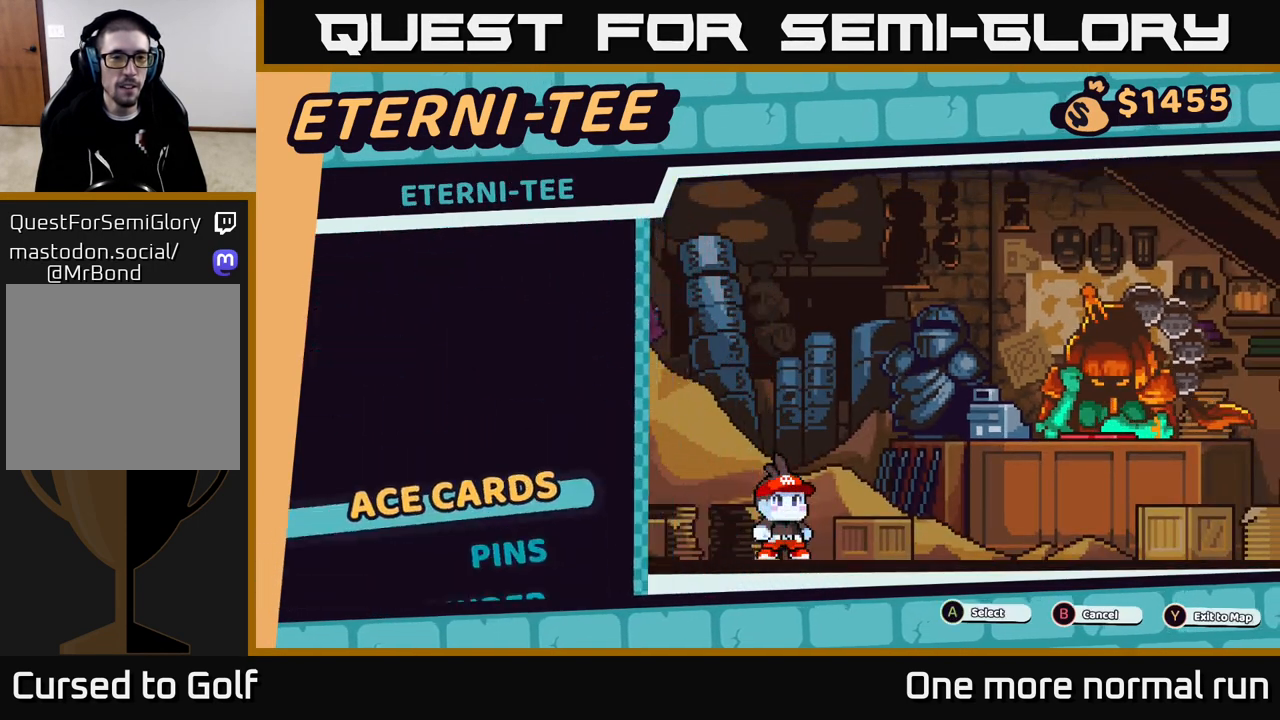
{"buttons": [], "left_stick": "down", "right_stick": "center", "events": [[450, "left_stick", "down"]]}
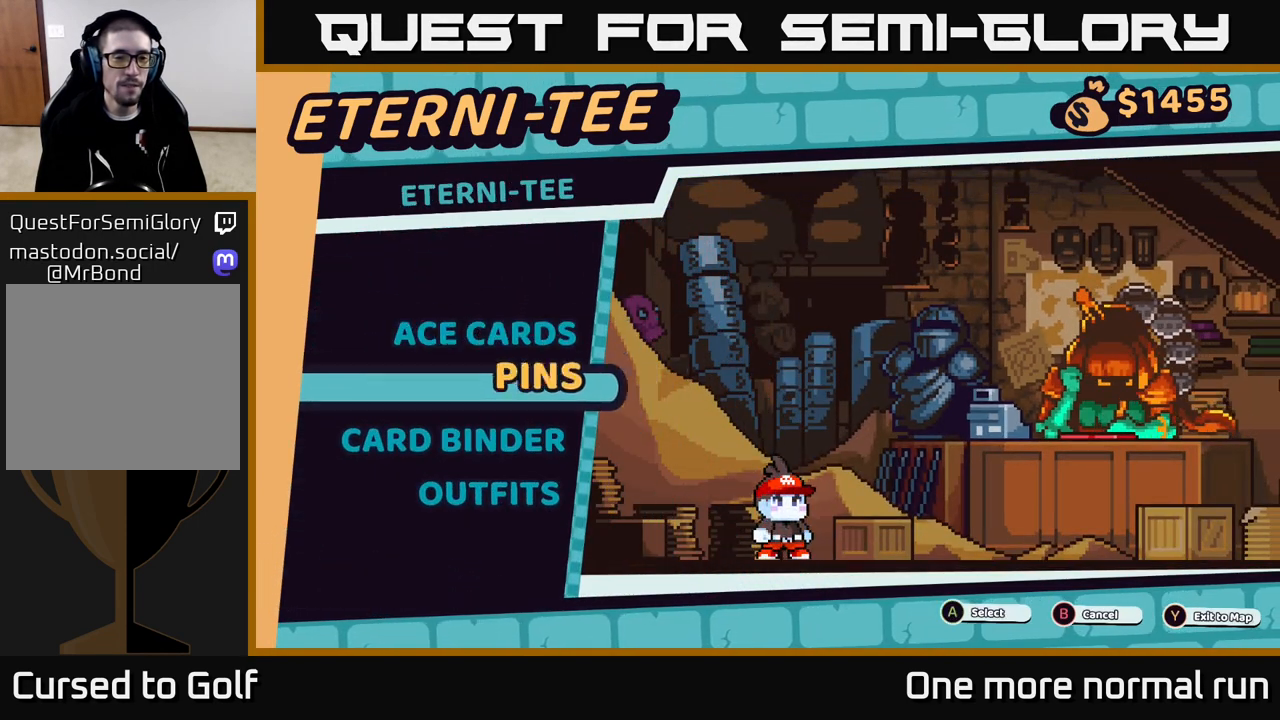
{"buttons": [], "left_stick": "center", "right_stick": "center", "events": [[67, "A", "down"], [150, "A", "up"], [150, "left_stick", "center"]]}
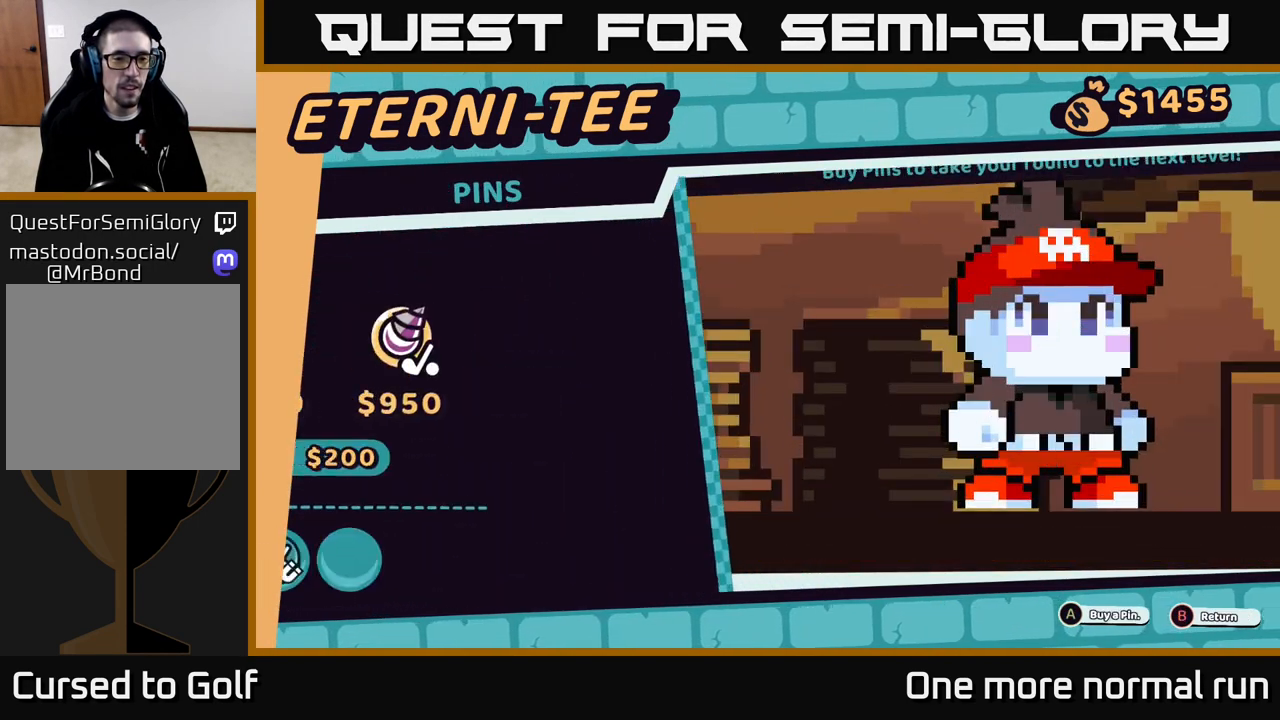
{"buttons": [], "left_stick": "center", "right_stick": "center", "events": []}
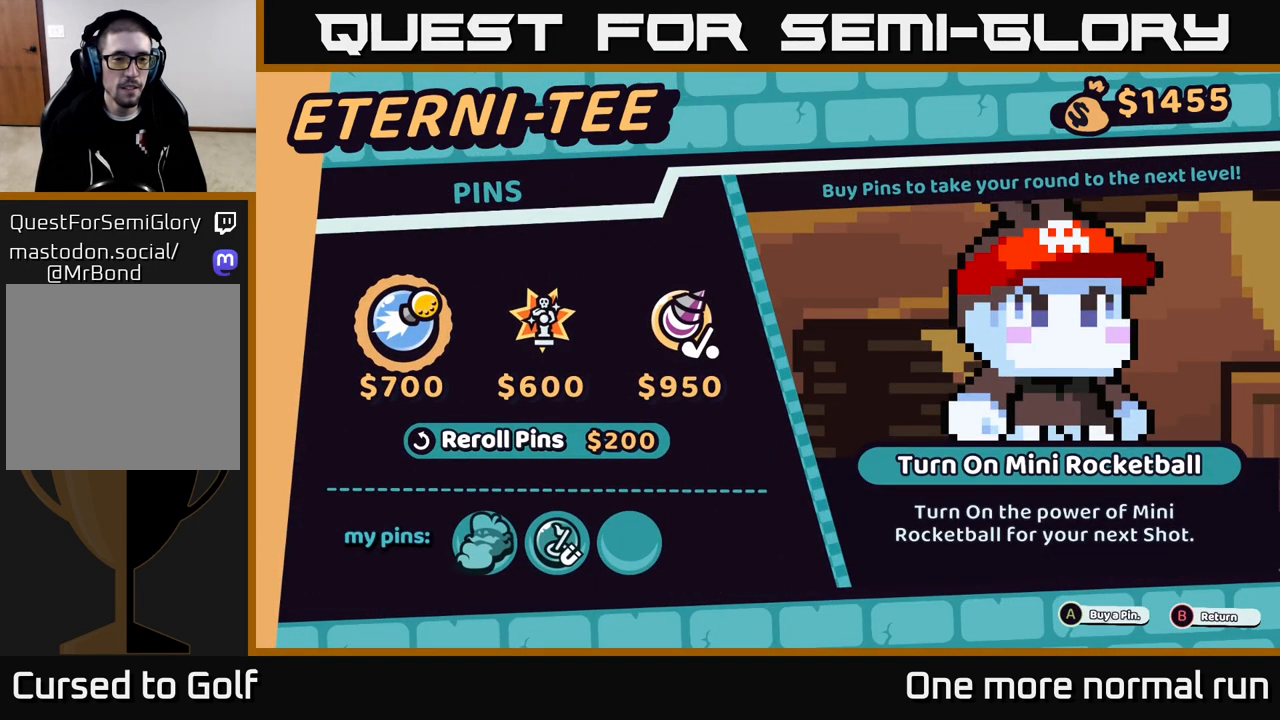
{"buttons": [], "left_stick": "right", "right_stick": "center", "events": [[150, "left_stick", "right"], [300, "left_stick", "center"], [400, "left_stick", "right"]]}
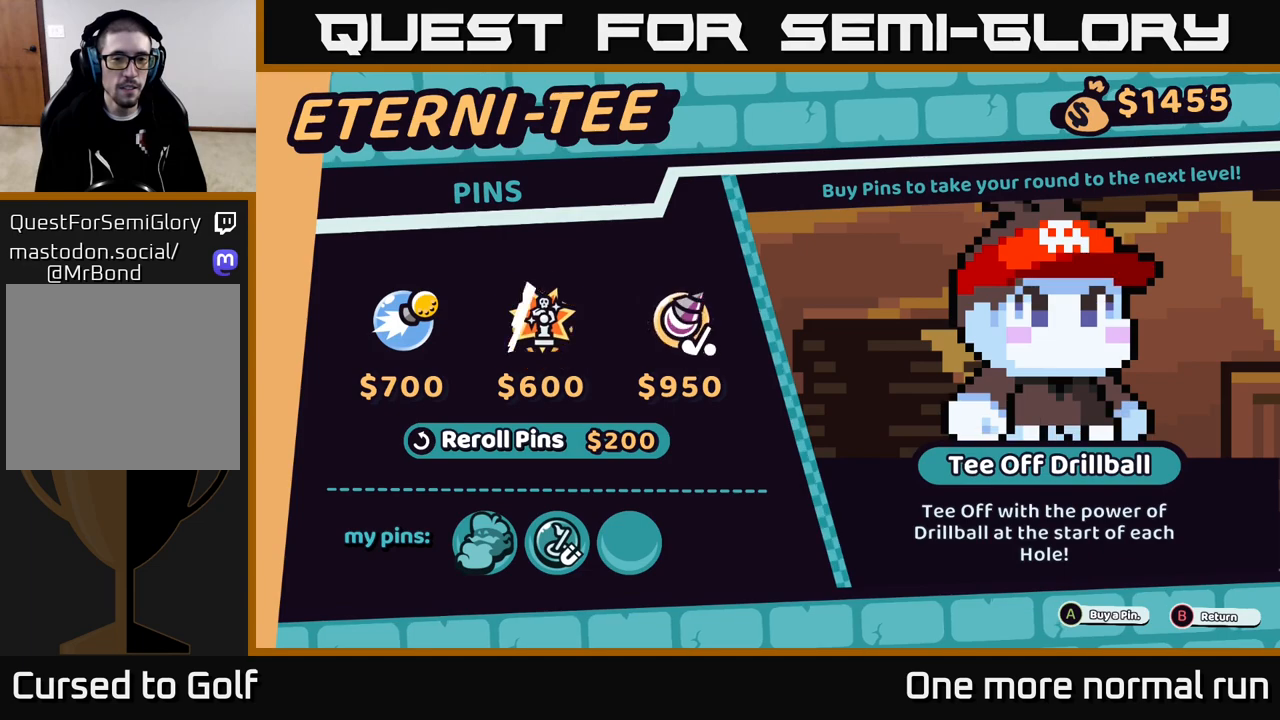
{"buttons": [], "left_stick": "center", "right_stick": "center", "events": [[67, "left_stick", "center"]]}
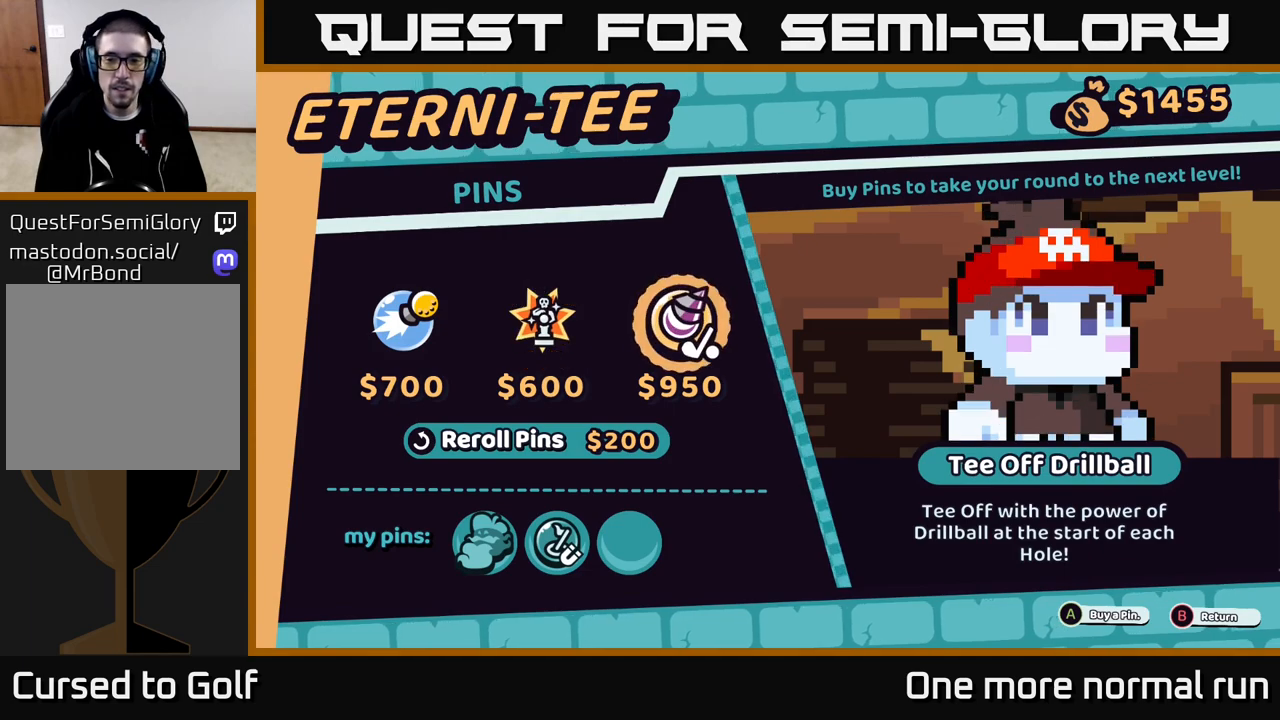
{"buttons": [], "left_stick": "center", "right_stick": "center", "events": []}
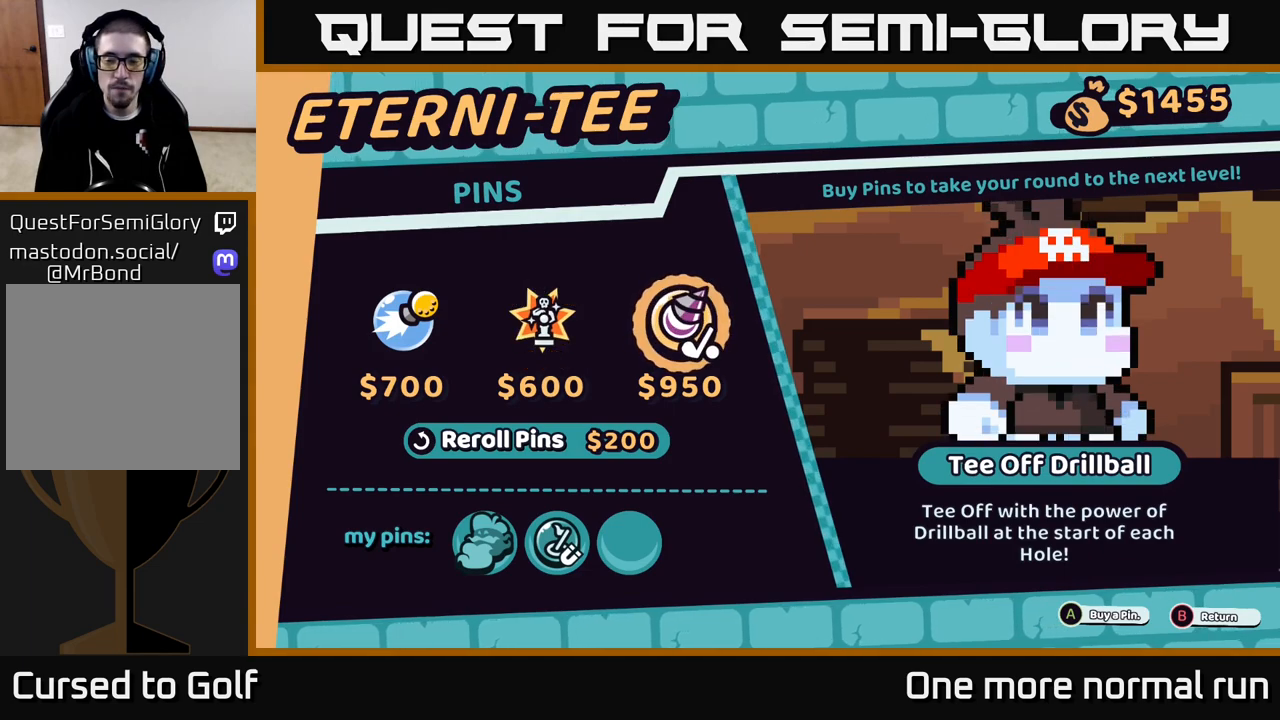
{"buttons": [], "left_stick": "center", "right_stick": "center", "events": []}
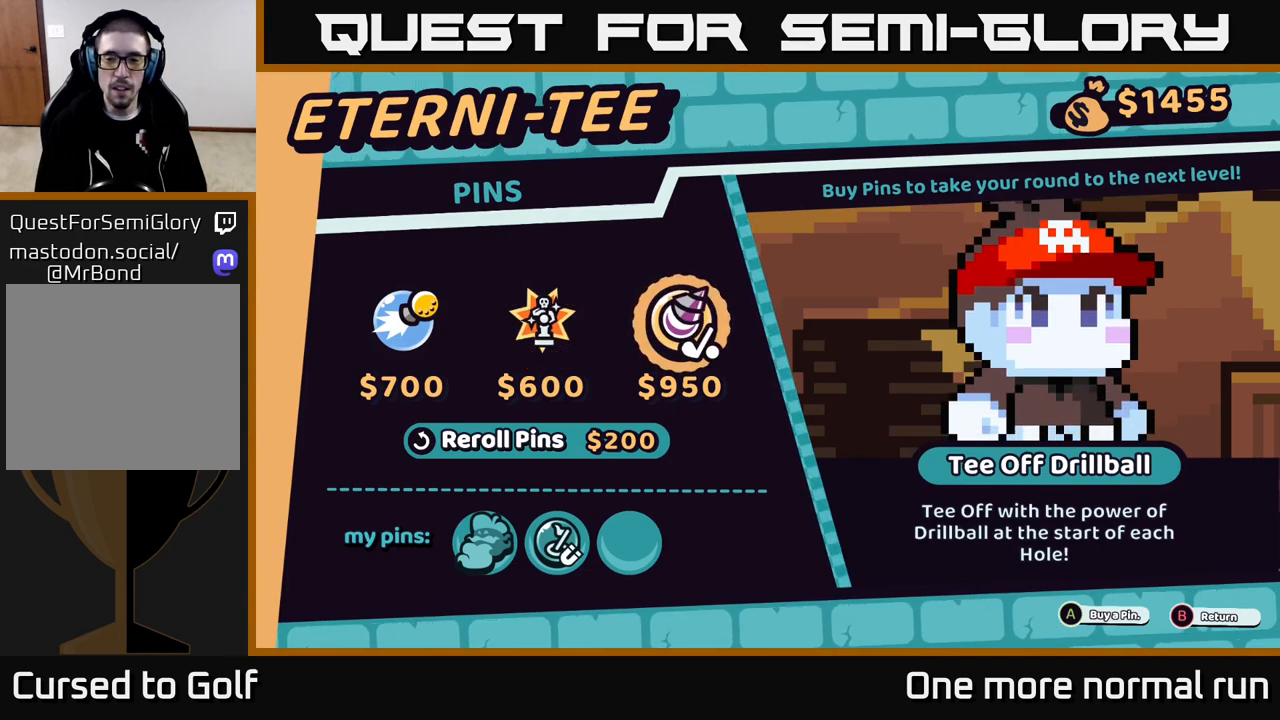
{"buttons": [], "left_stick": "center", "right_stick": "center", "events": []}
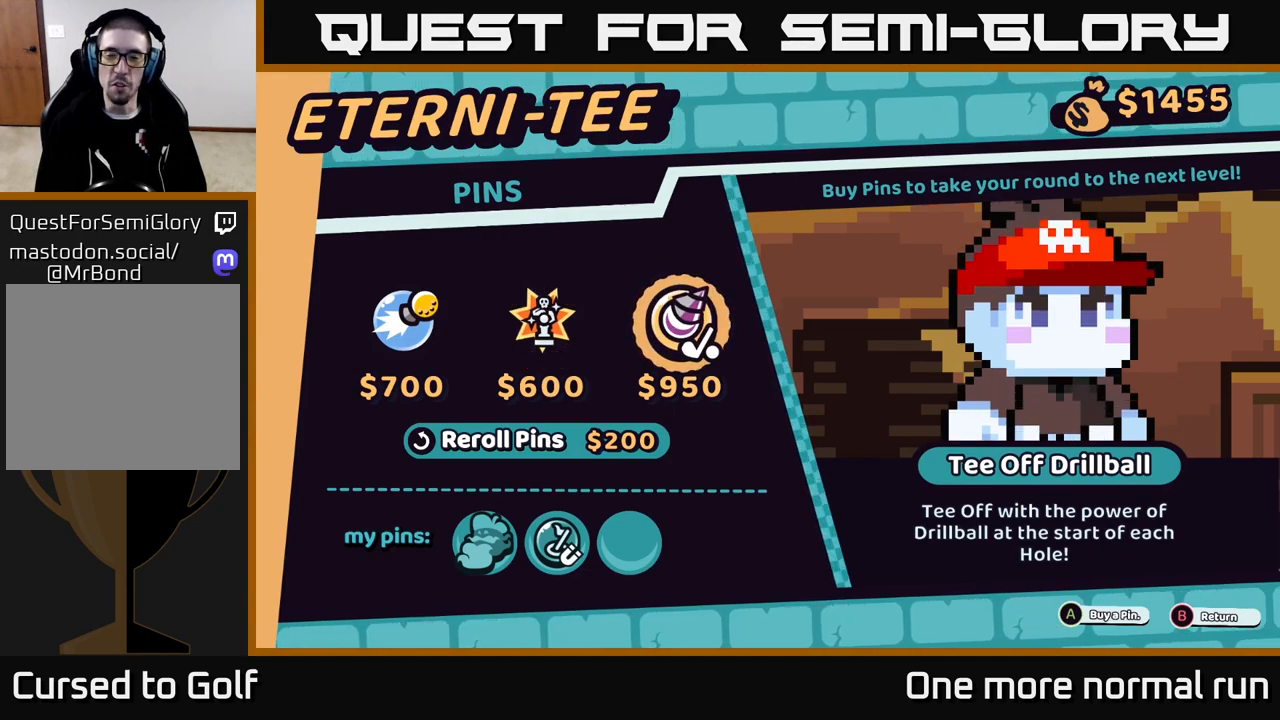
{"buttons": [], "left_stick": "center", "right_stick": "center", "events": []}
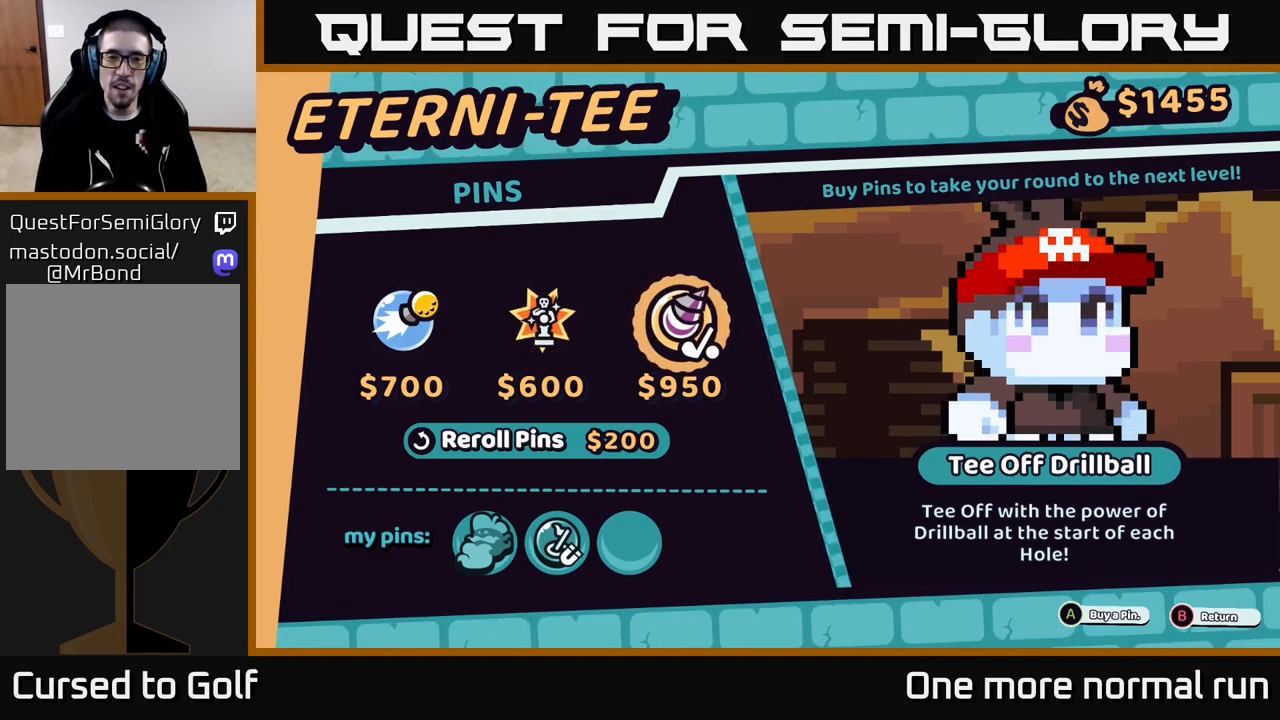
{"buttons": [], "left_stick": "center", "right_stick": "center", "events": []}
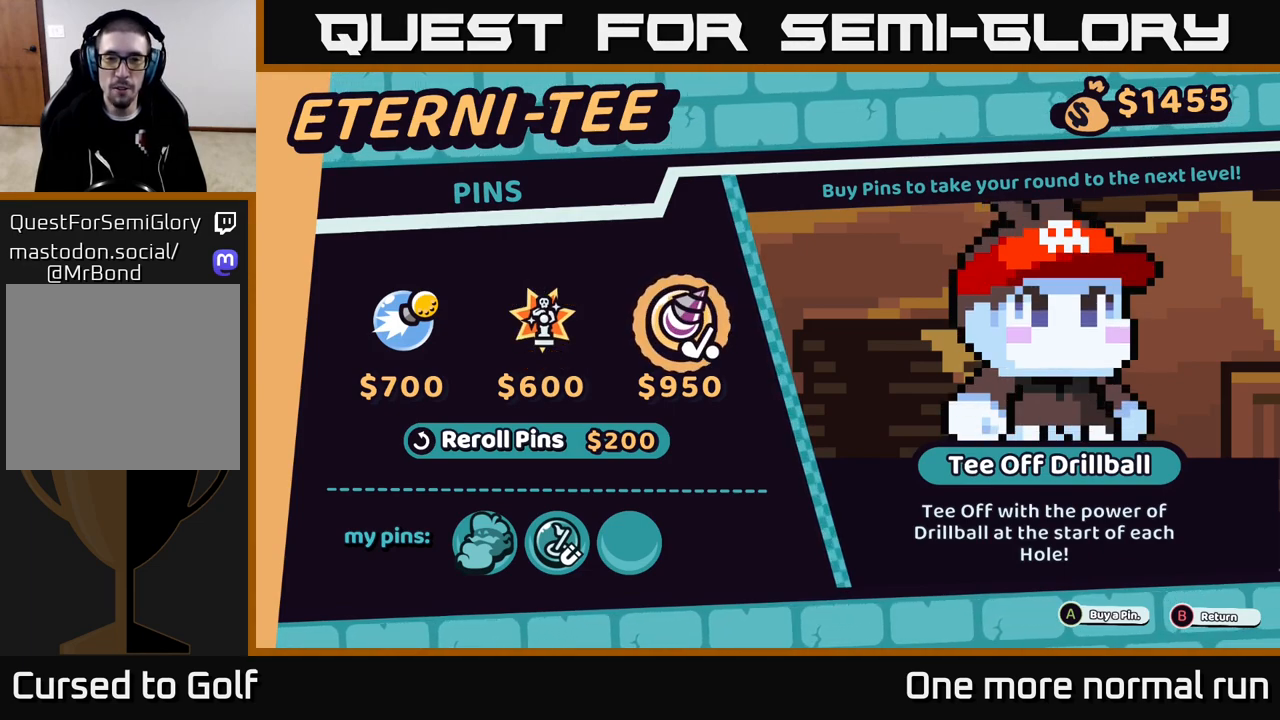
{"buttons": [], "left_stick": "center", "right_stick": "center", "events": []}
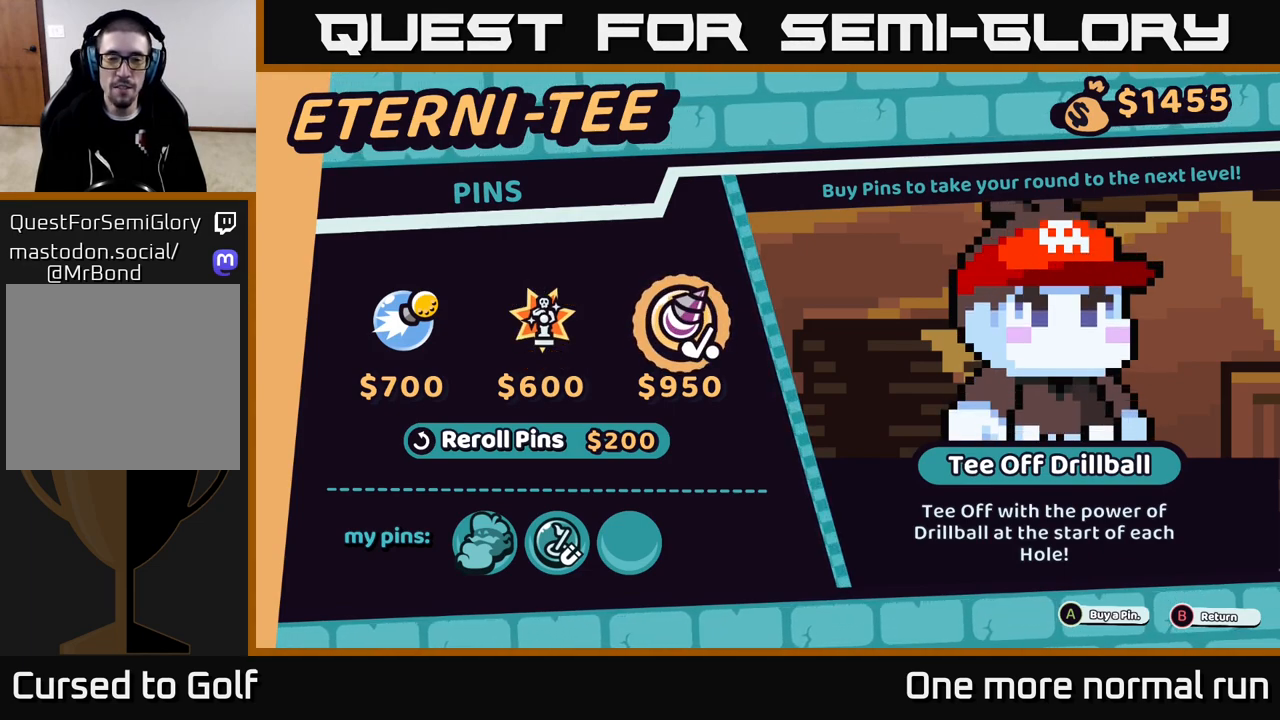
{"buttons": [], "left_stick": "center", "right_stick": "center", "events": []}
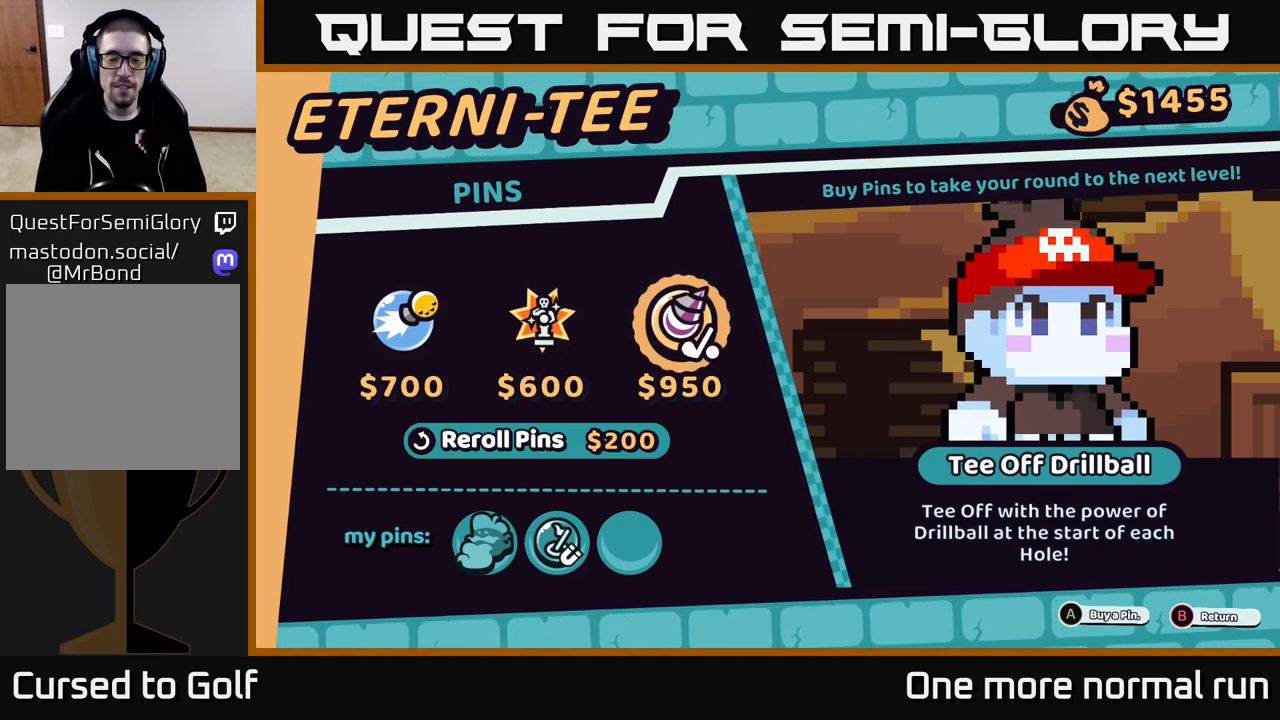
{"buttons": [], "left_stick": "center", "right_stick": "center", "events": []}
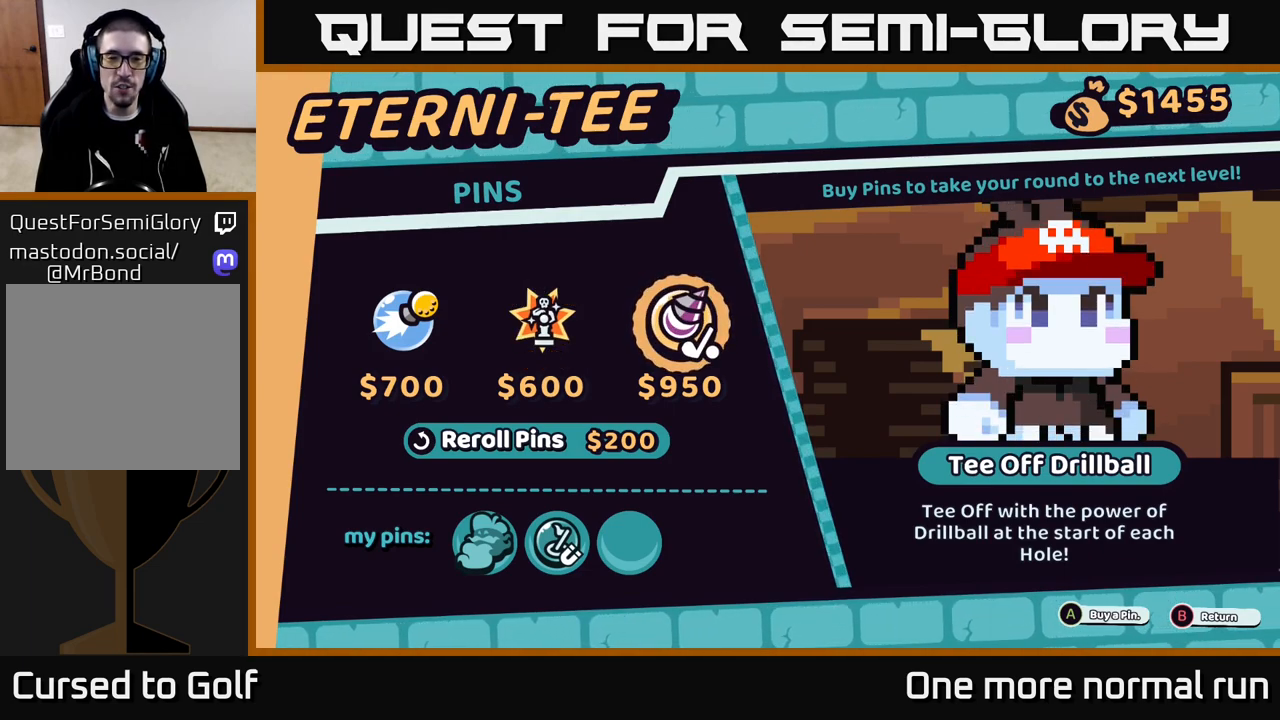
{"buttons": [], "left_stick": "center", "right_stick": "center", "events": [[17, "left_stick", "left"], [250, "left_stick", "center"]]}
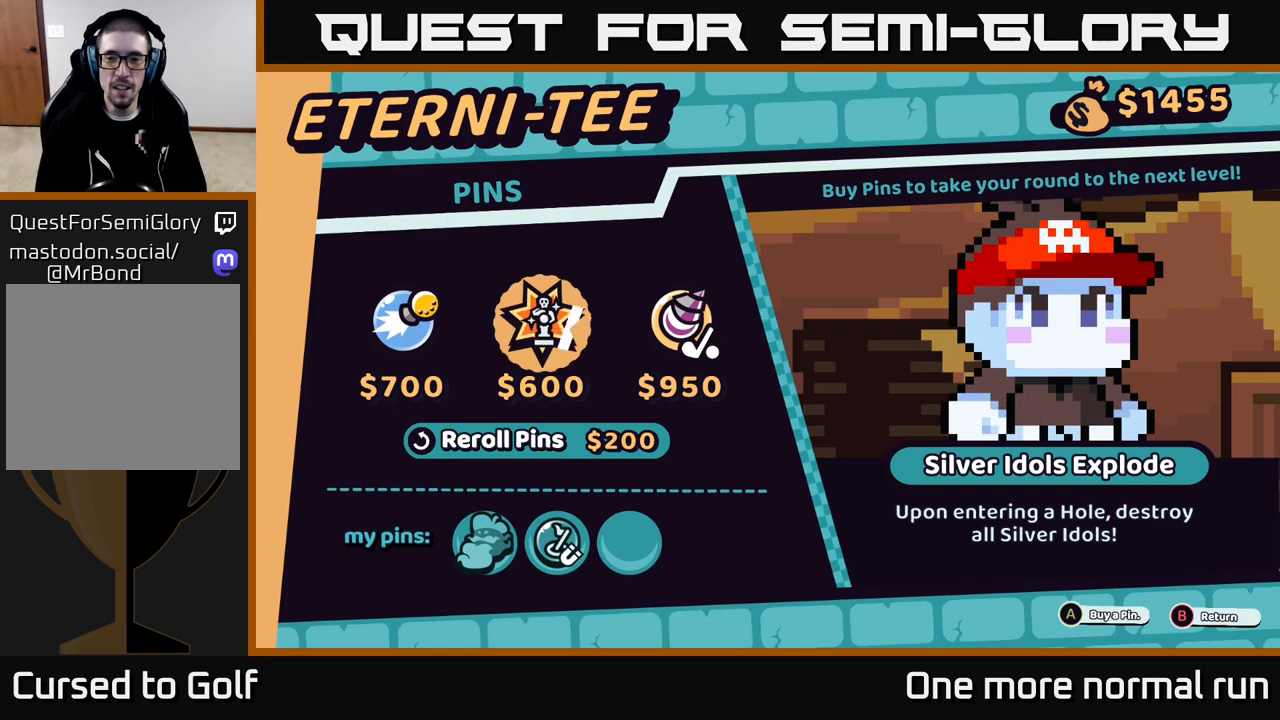
{"buttons": [], "left_stick": "center", "right_stick": "center", "events": []}
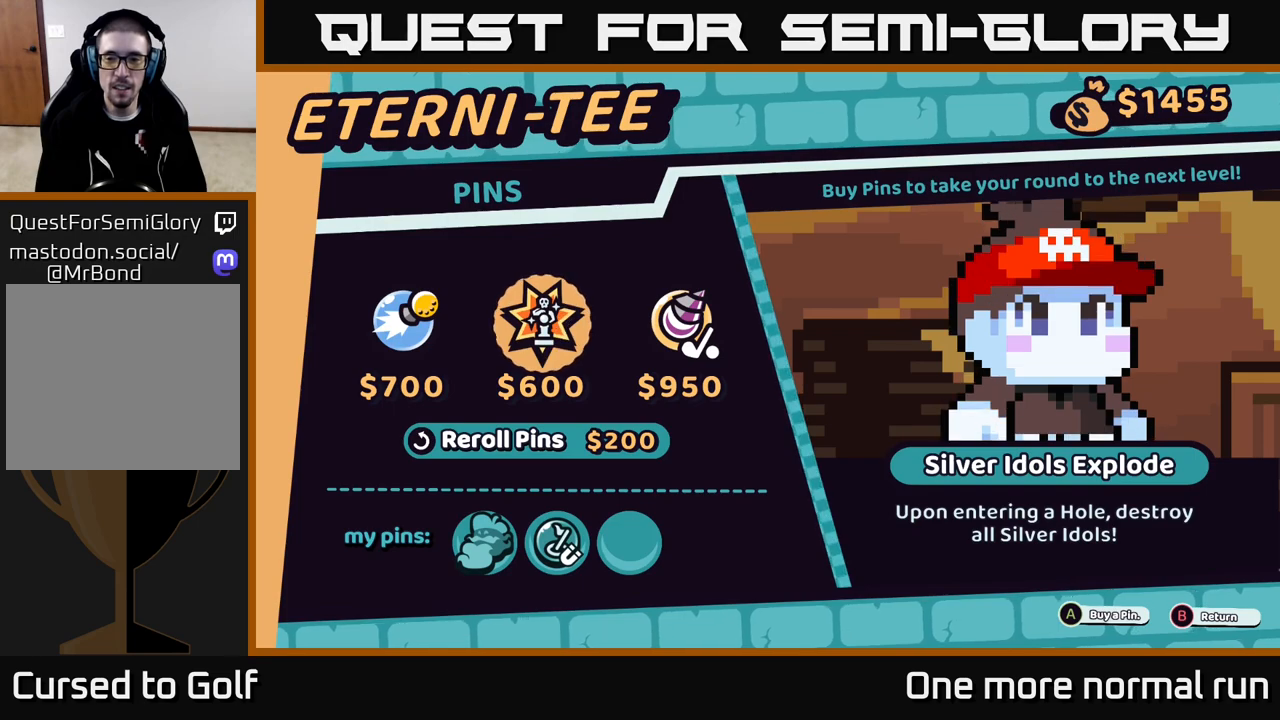
{"buttons": [], "left_stick": "left", "right_stick": "center", "events": [[333, "left_stick", "left"]]}
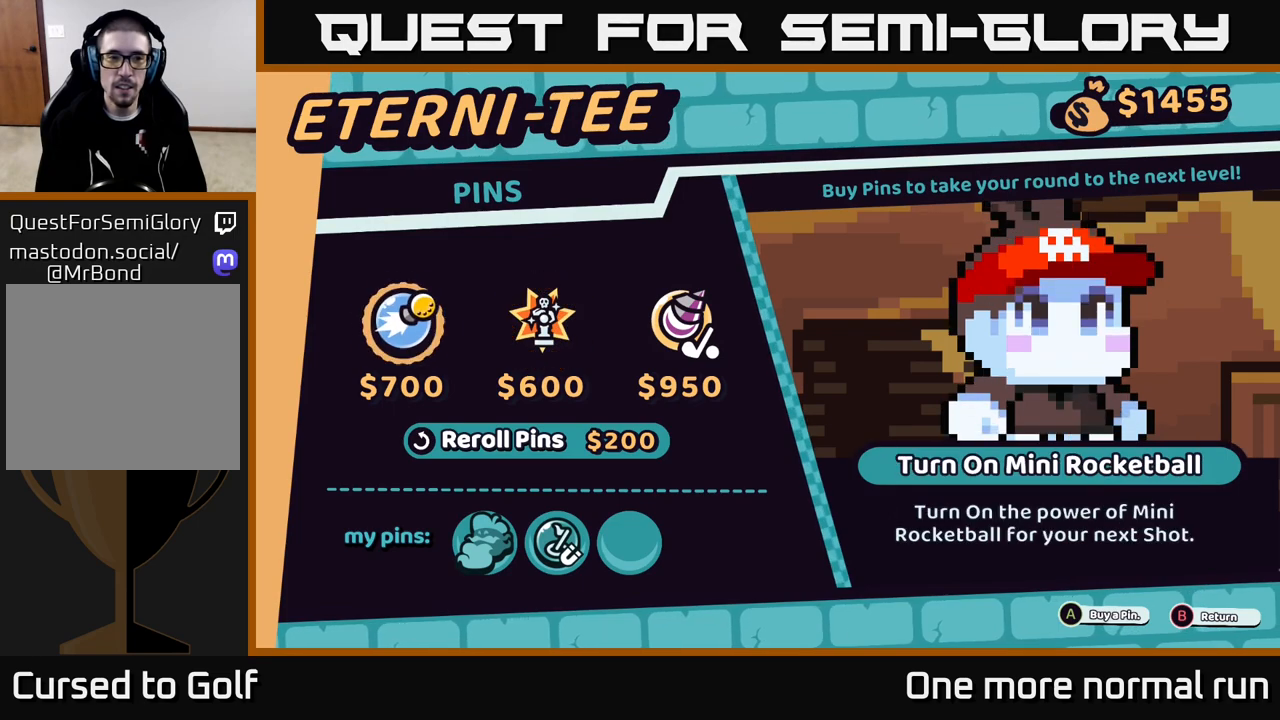
{"buttons": [], "left_stick": "center", "right_stick": "center", "events": [[33, "left_stick", "center"]]}
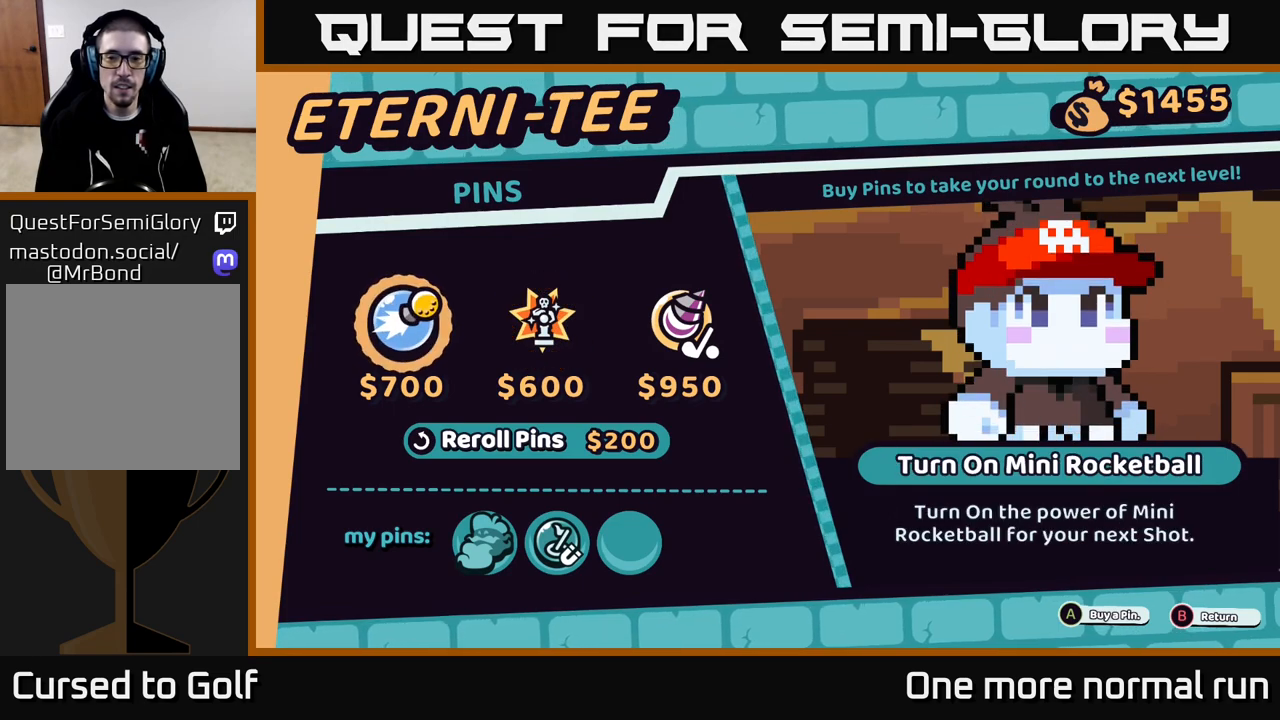
{"buttons": [], "left_stick": "right", "right_stick": "center", "events": [[233, "left_stick", "right"], [383, "left_stick", "center"], [483, "left_stick", "right"]]}
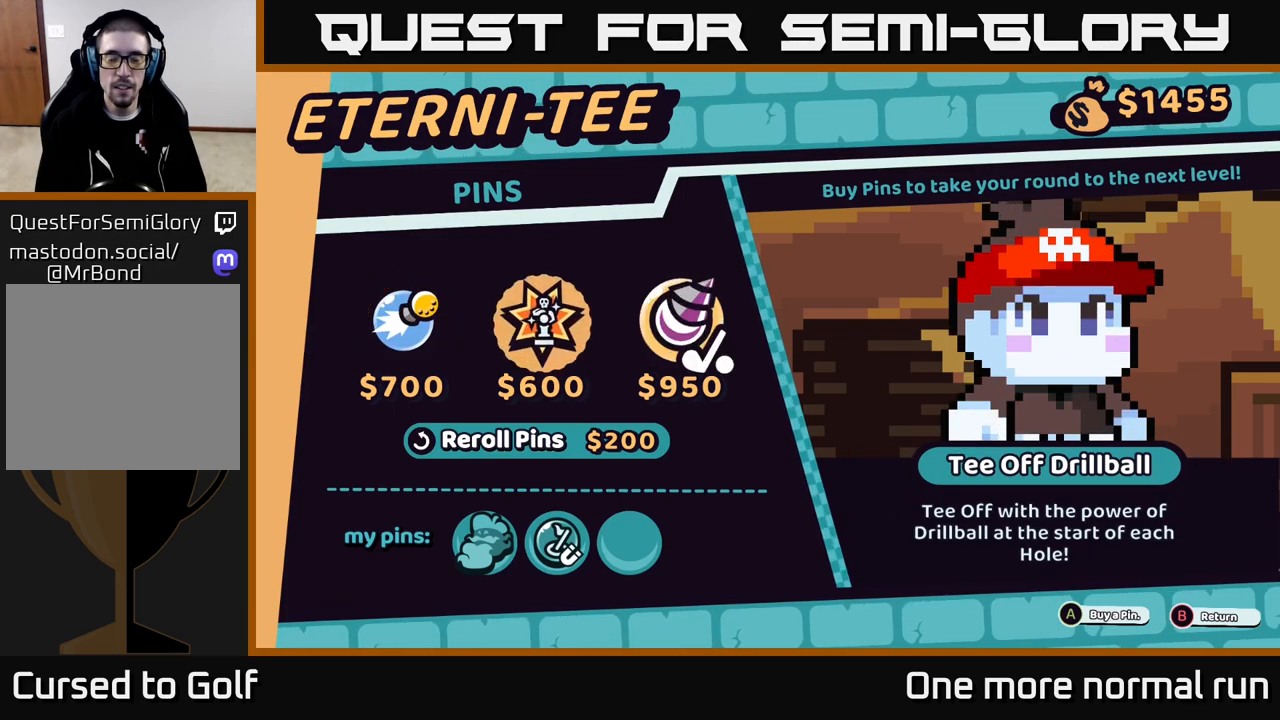
{"buttons": [], "left_stick": "center", "right_stick": "center", "events": [[200, "left_stick", "center"]]}
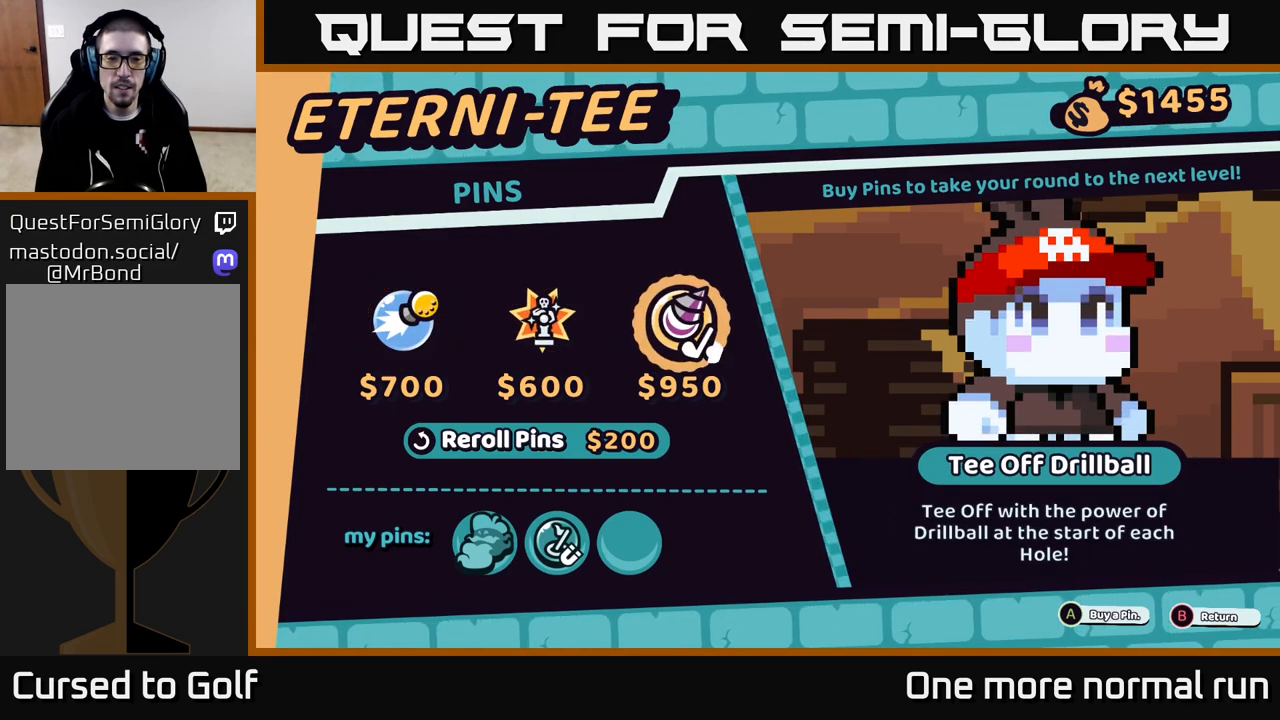
{"buttons": [], "left_stick": "center", "right_stick": "center", "events": []}
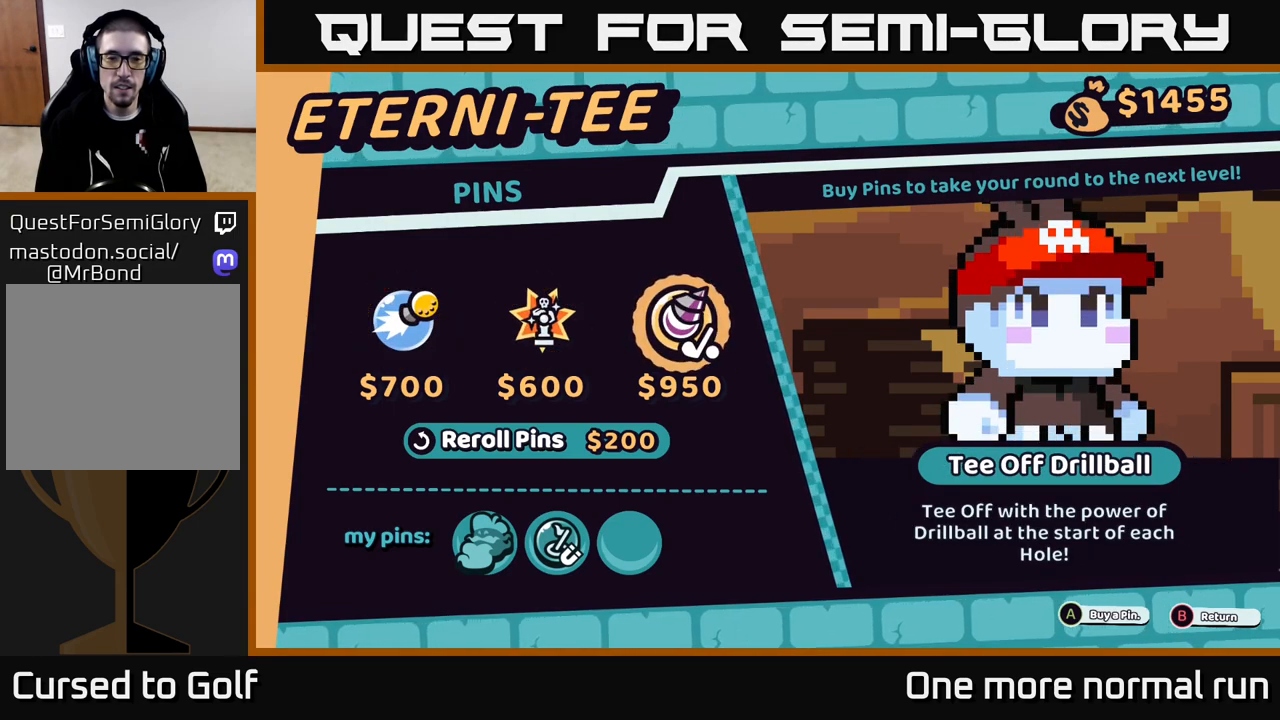
{"buttons": [], "left_stick": "center", "right_stick": "center", "events": []}
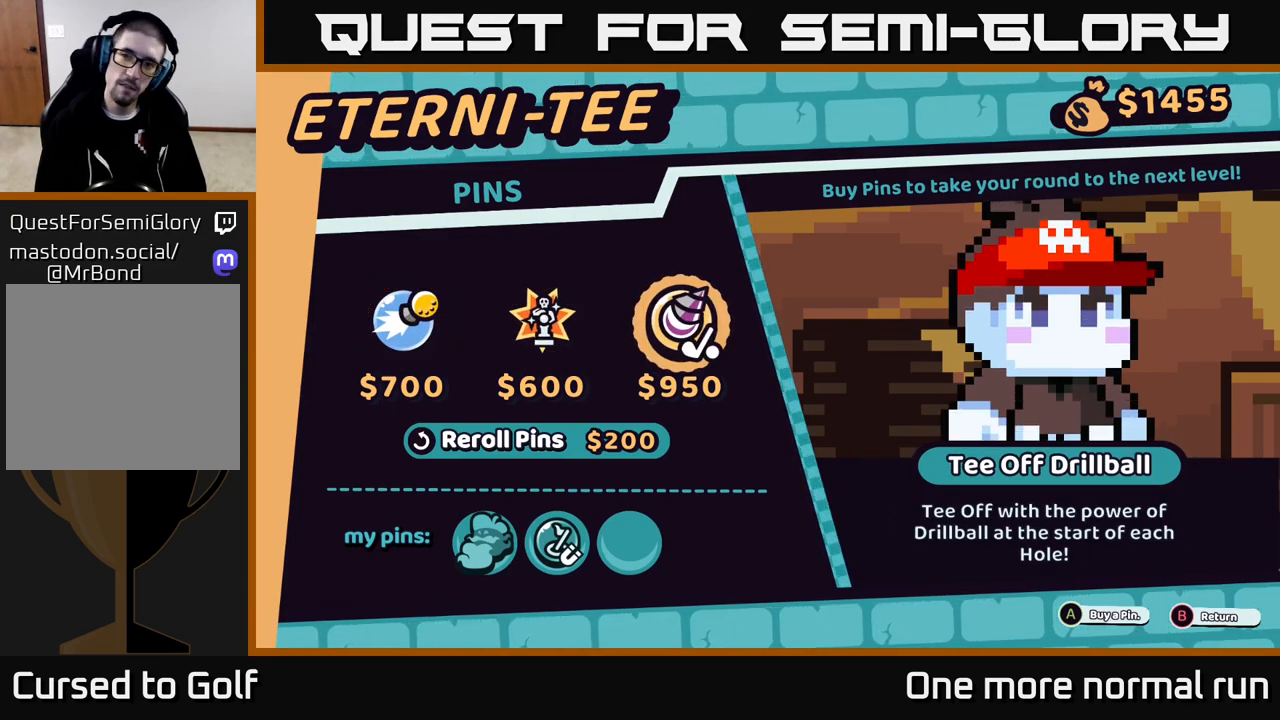
{"buttons": [], "left_stick": "center", "right_stick": "center", "events": []}
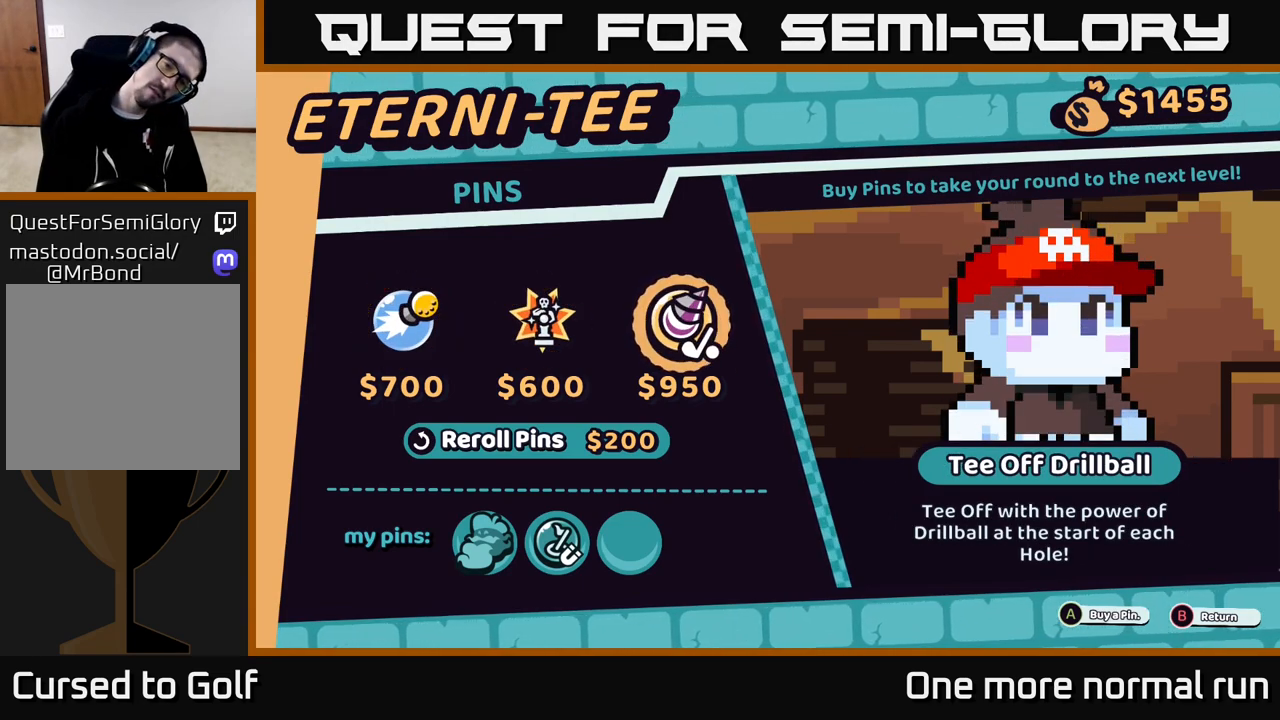
{"buttons": [], "left_stick": "center", "right_stick": "center", "events": []}
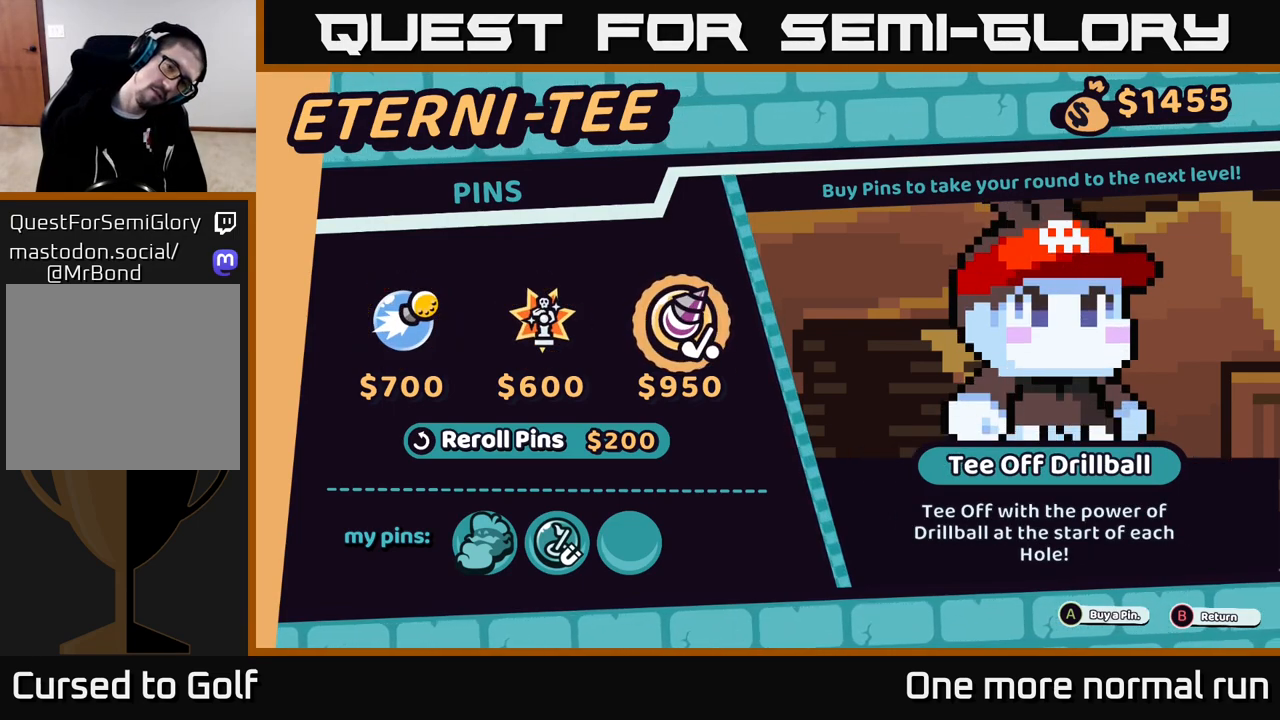
{"buttons": [], "left_stick": "center", "right_stick": "center", "events": []}